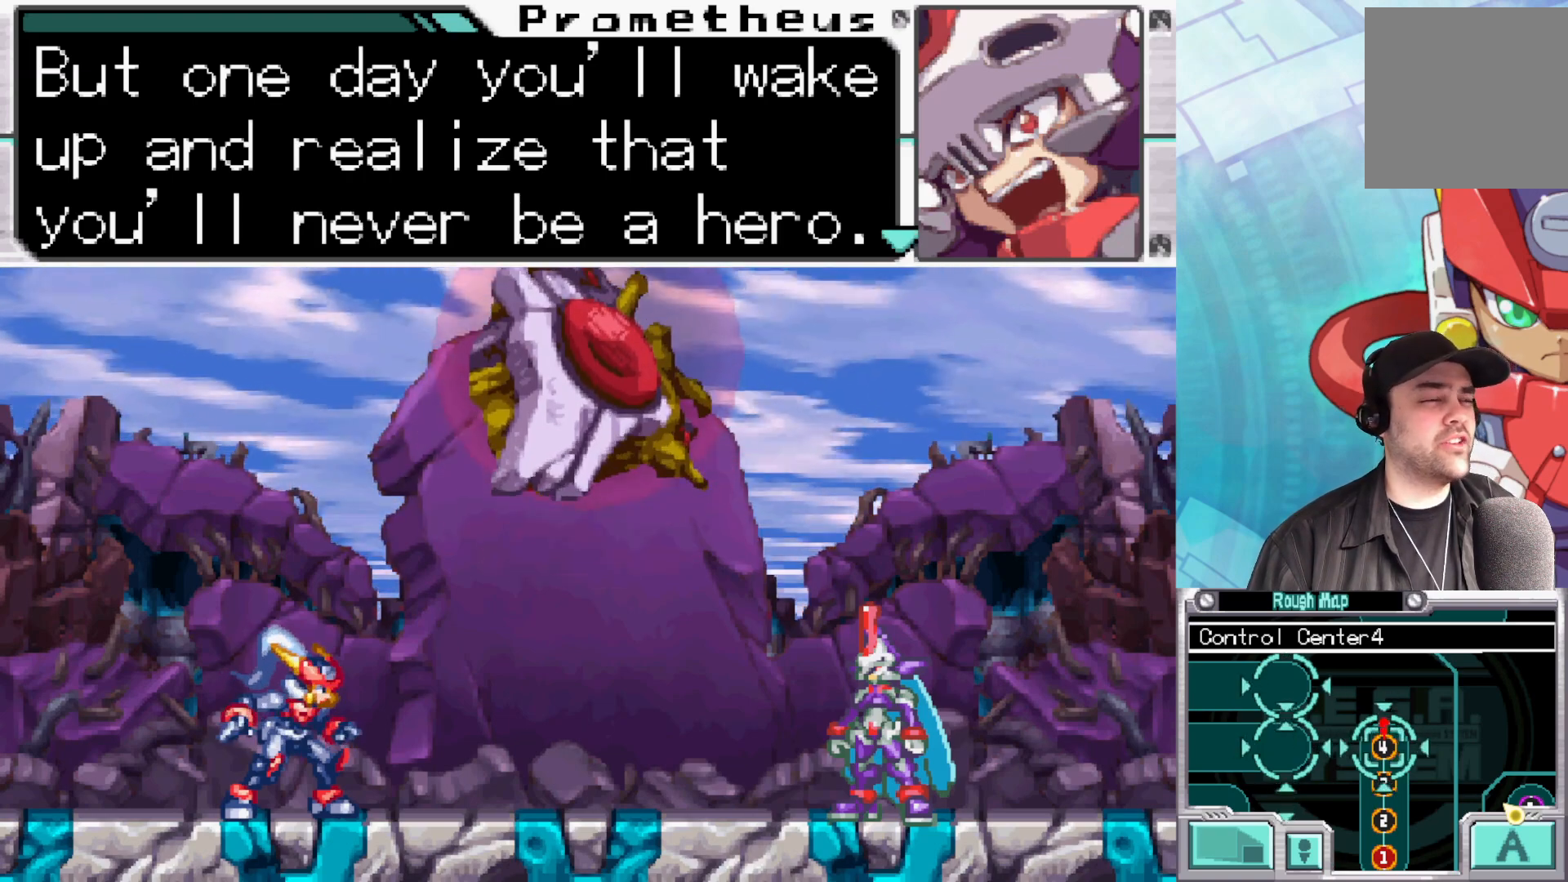
Gameplay with a controller (Xbox layout); each line is a JSON object with the inputs held at the frame after it. "events" lists button and stick changes between this image and that frame as [ms after this image, input, new state], when the widget could be followed in between.
{"buttons": ["A"], "left_stick": "center", "right_stick": "center", "events": [[433, "A", "down"]]}
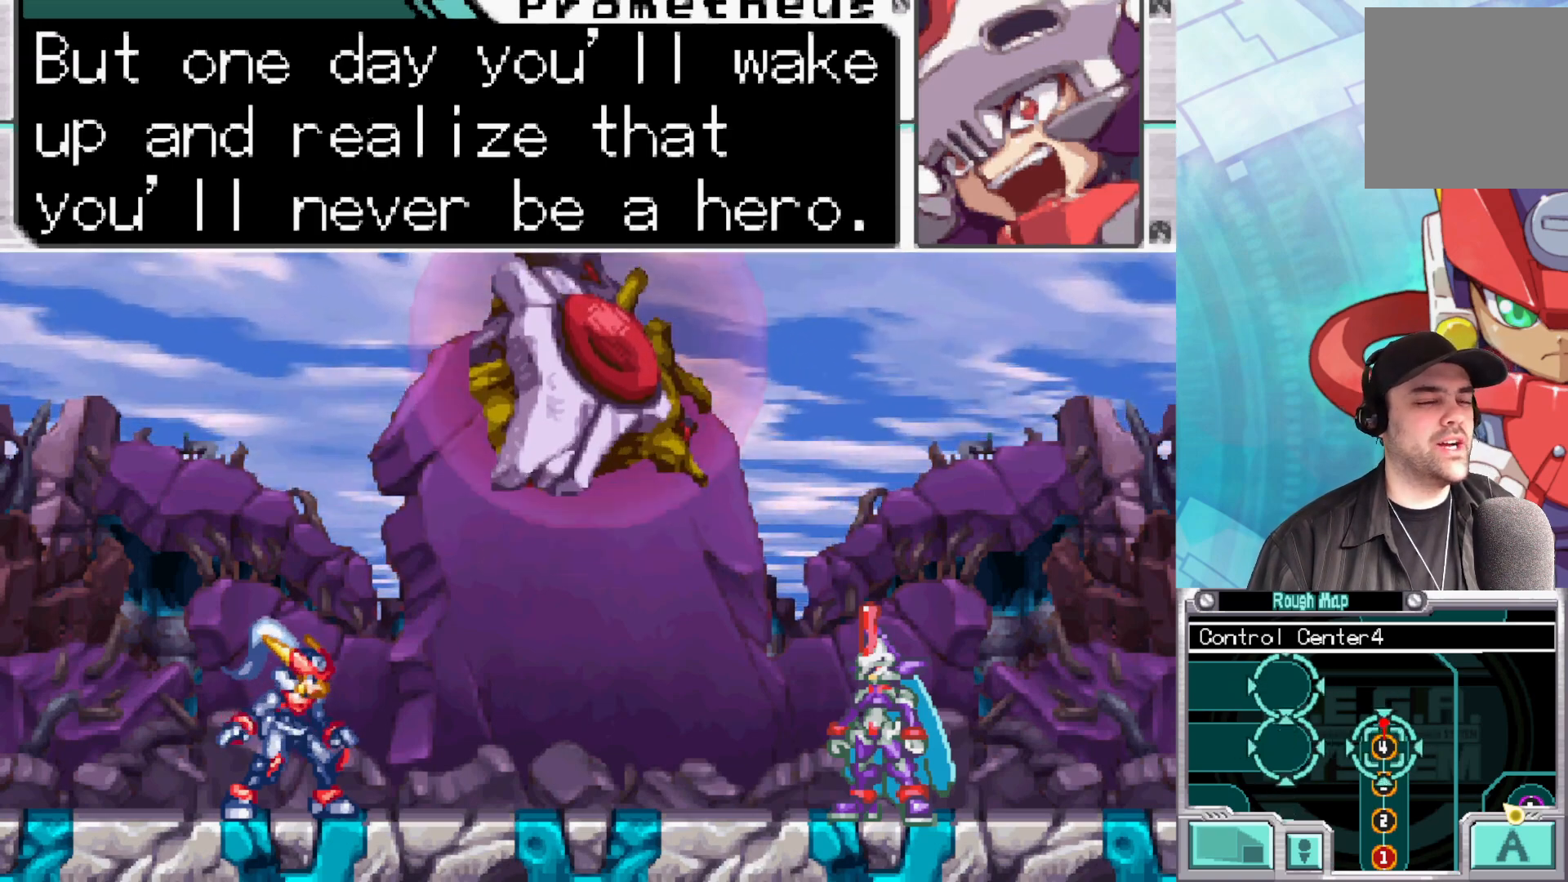
{"buttons": [], "left_stick": "center", "right_stick": "center", "events": [[183, "A", "up"]]}
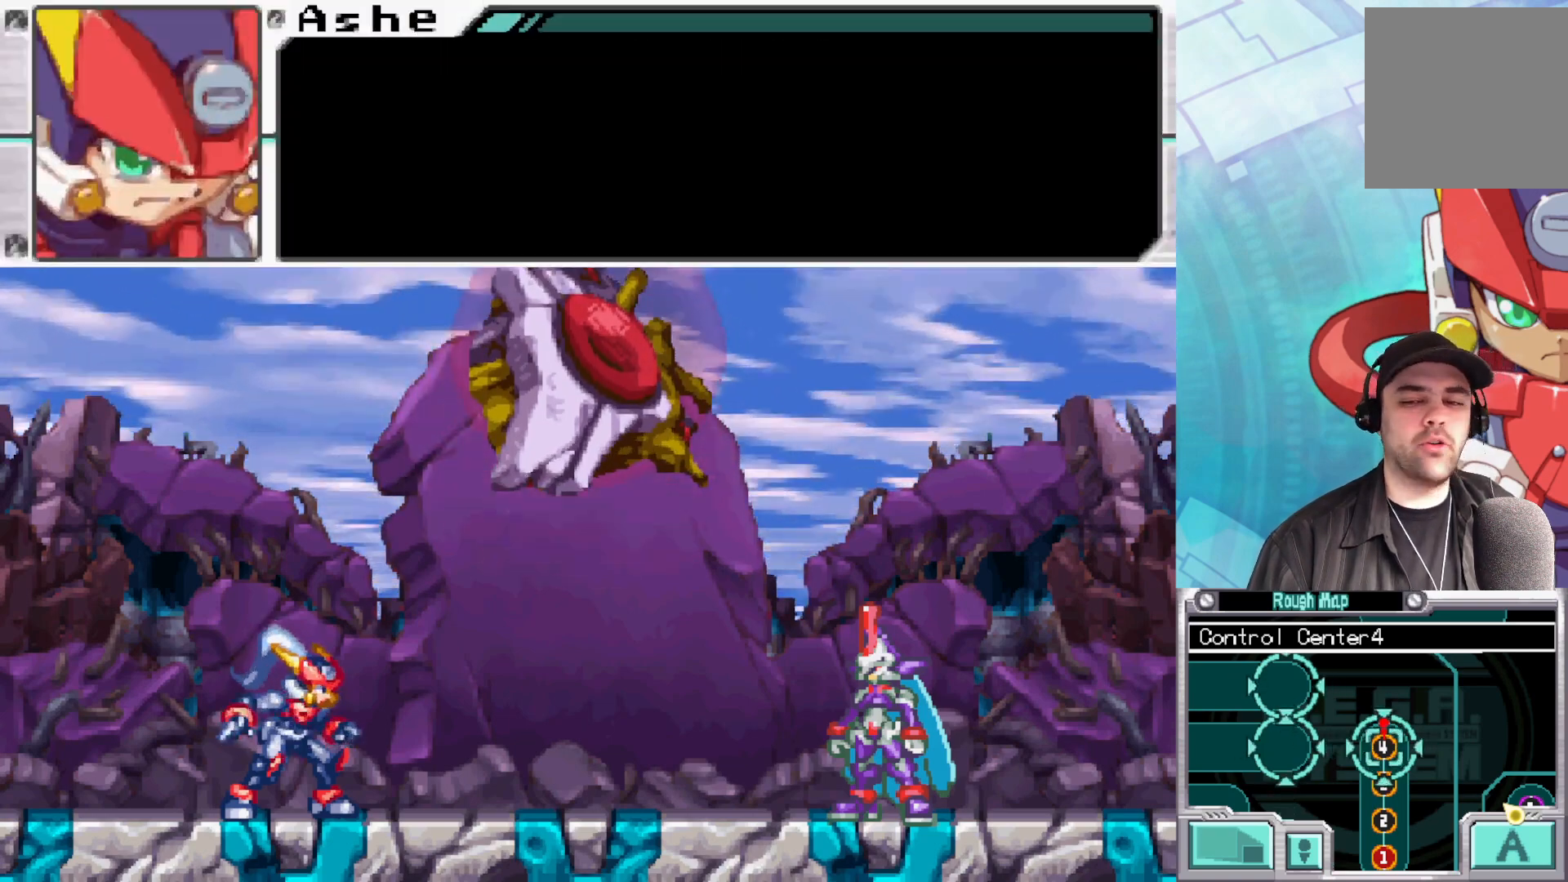
{"buttons": ["A"], "left_stick": "center", "right_stick": "center", "events": [[400, "A", "down"]]}
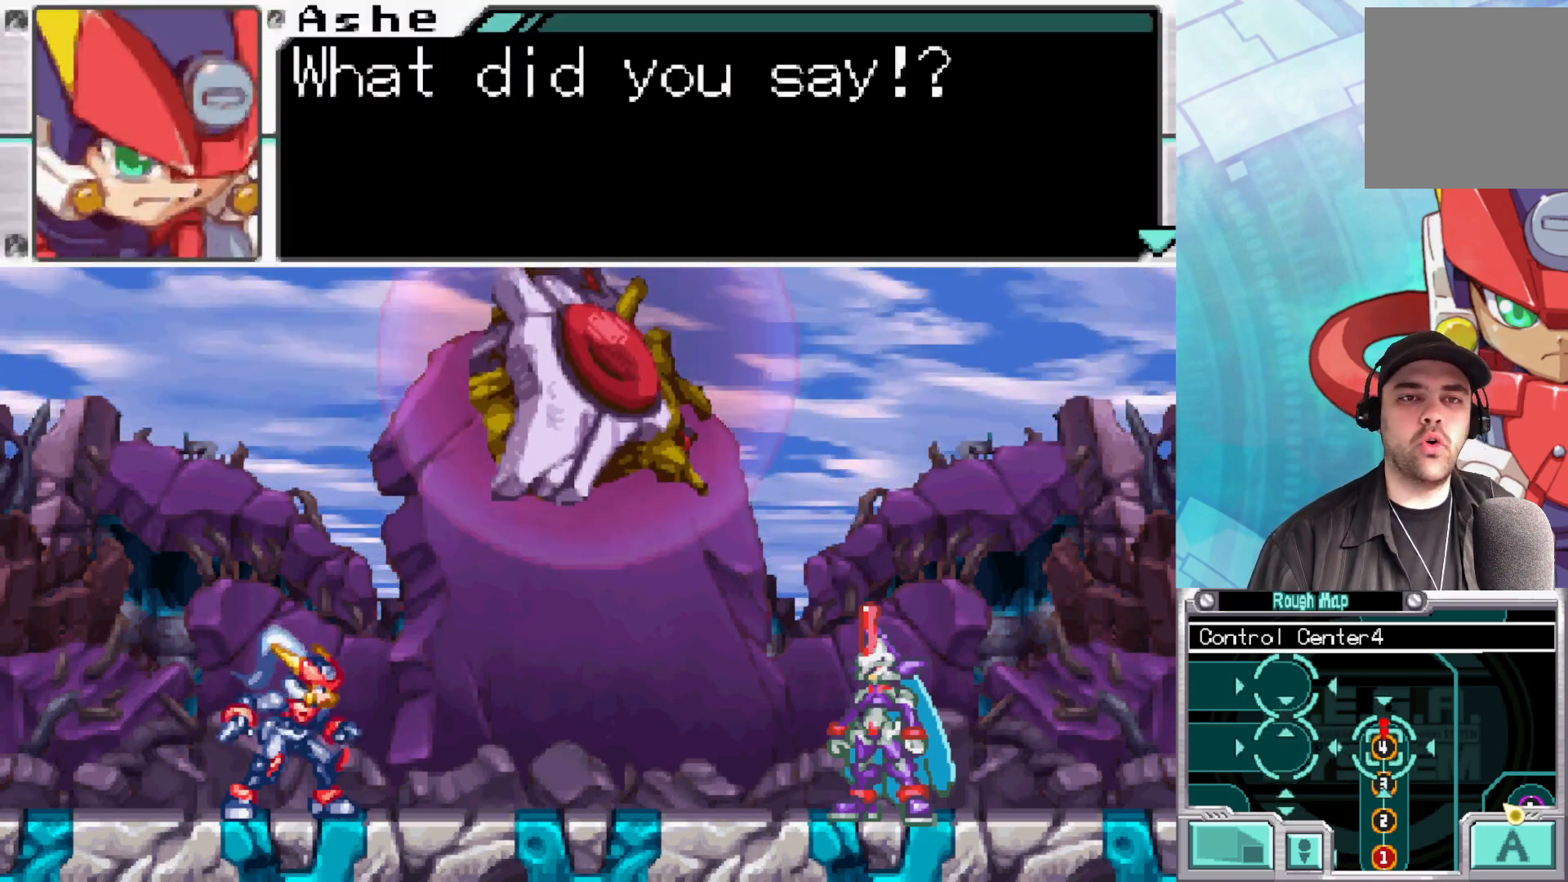
{"buttons": [], "left_stick": "center", "right_stick": "center", "events": [[83, "A", "up"]]}
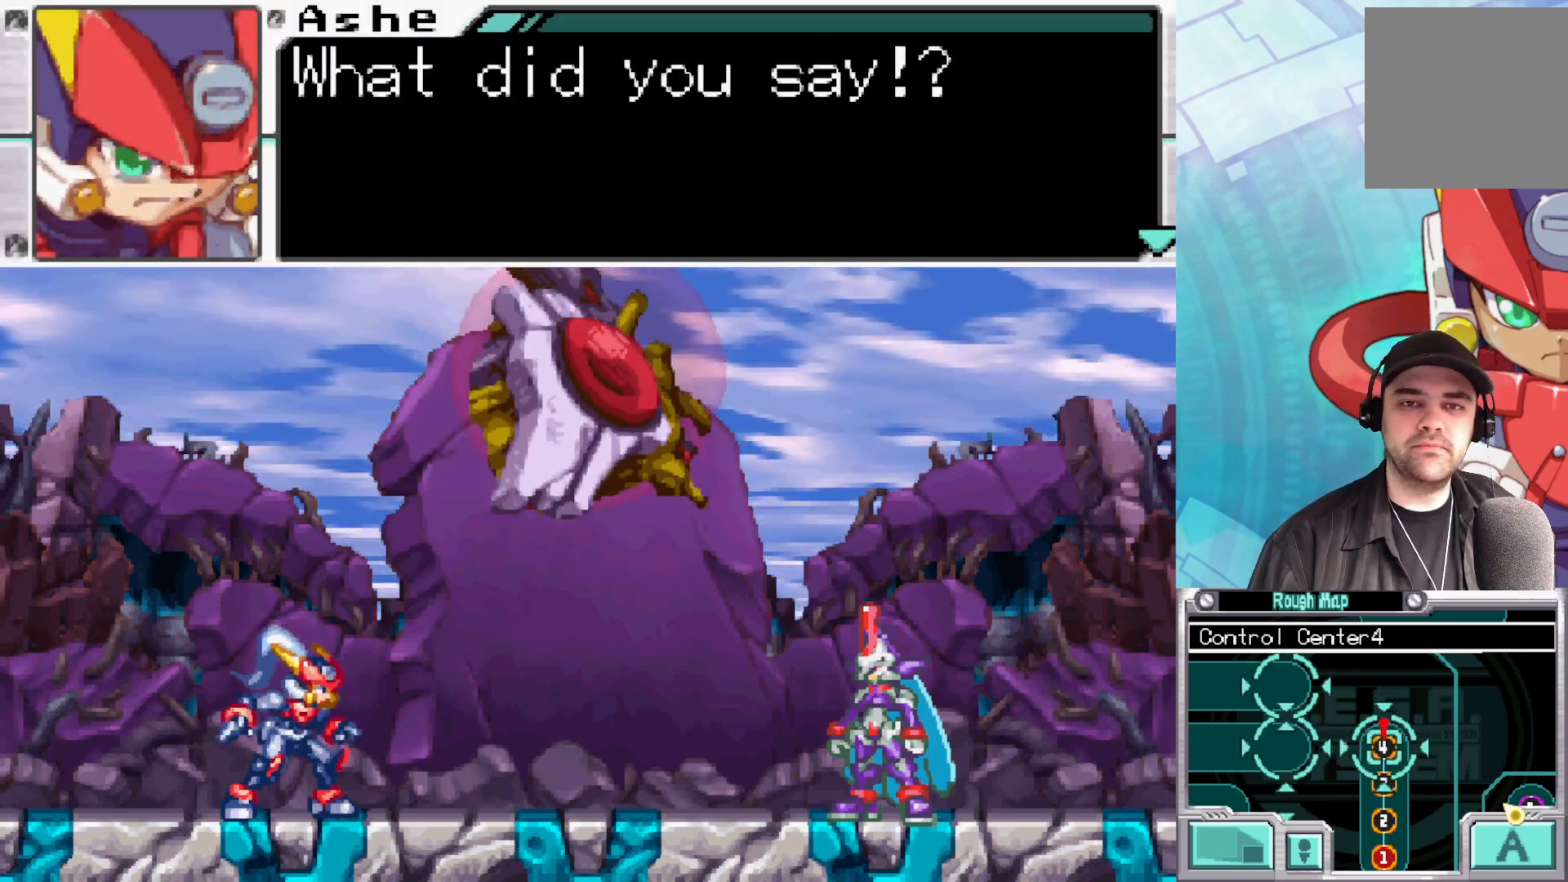
{"buttons": [], "left_stick": "center", "right_stick": "center", "events": [[267, "A", "down"], [483, "A", "up"]]}
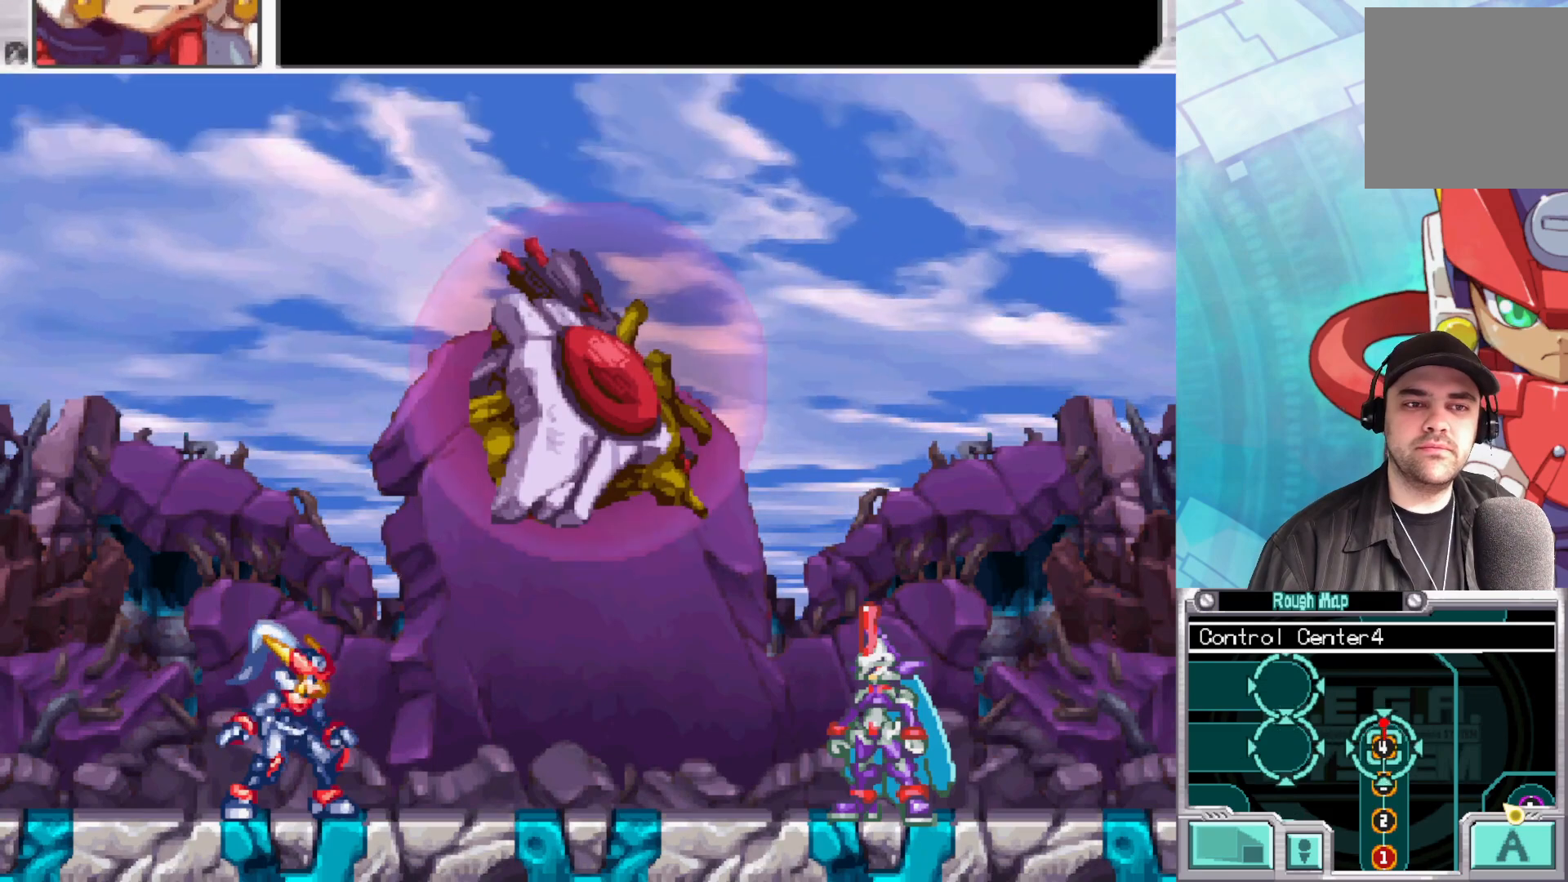
{"buttons": ["A"], "left_stick": "center", "right_stick": "center", "events": [[83, "A", "down"], [217, "A", "up"], [500, "A", "down"]]}
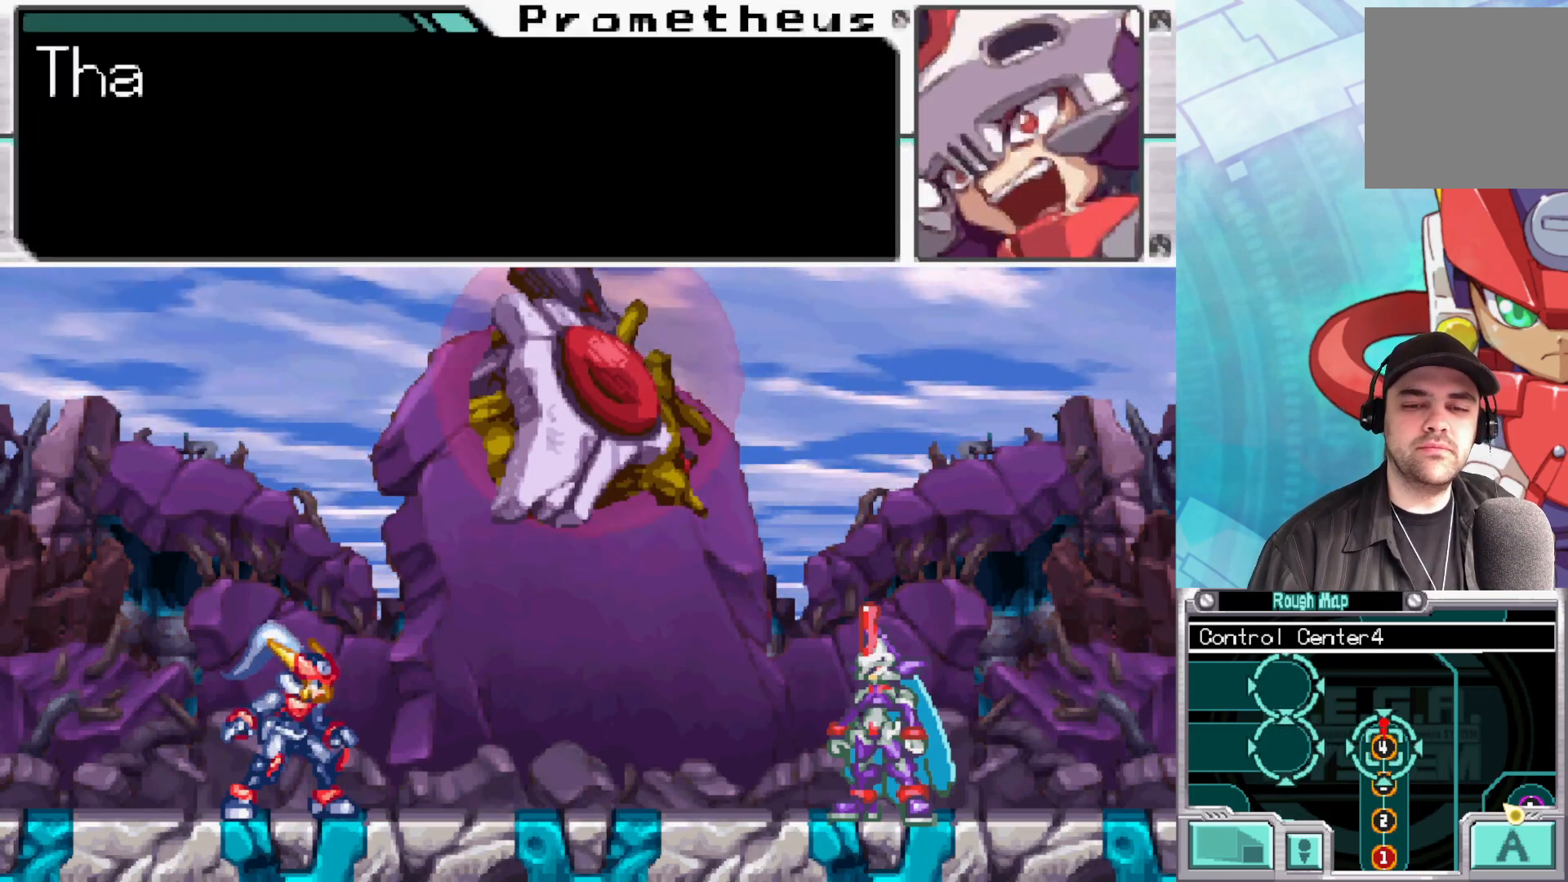
{"buttons": [], "left_stick": "center", "right_stick": "center", "events": [[167, "A", "up"]]}
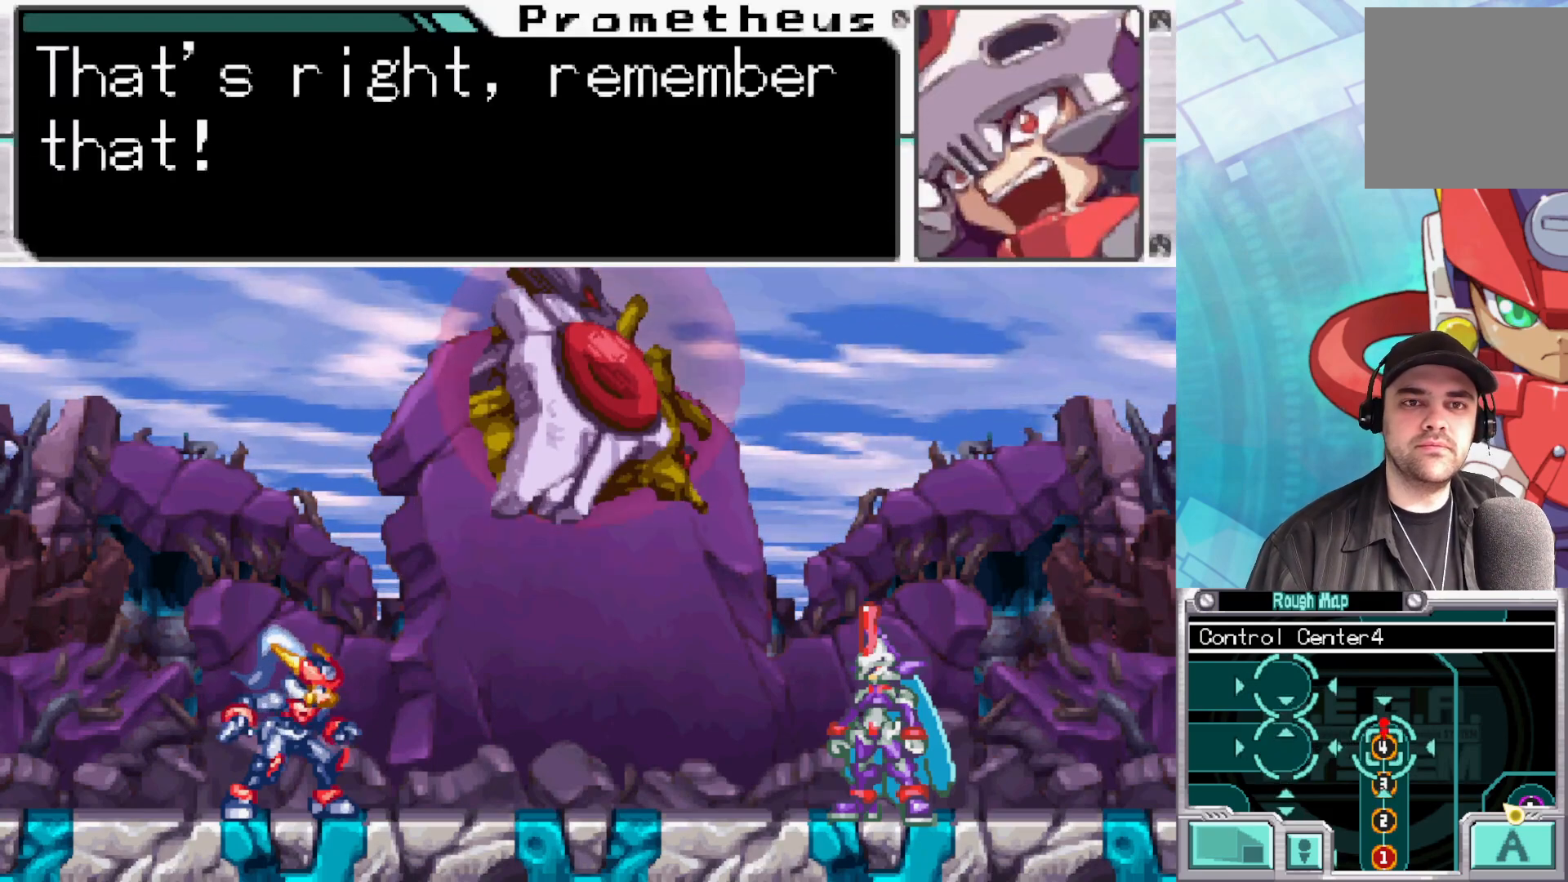
{"buttons": [], "left_stick": "center", "right_stick": "center", "events": []}
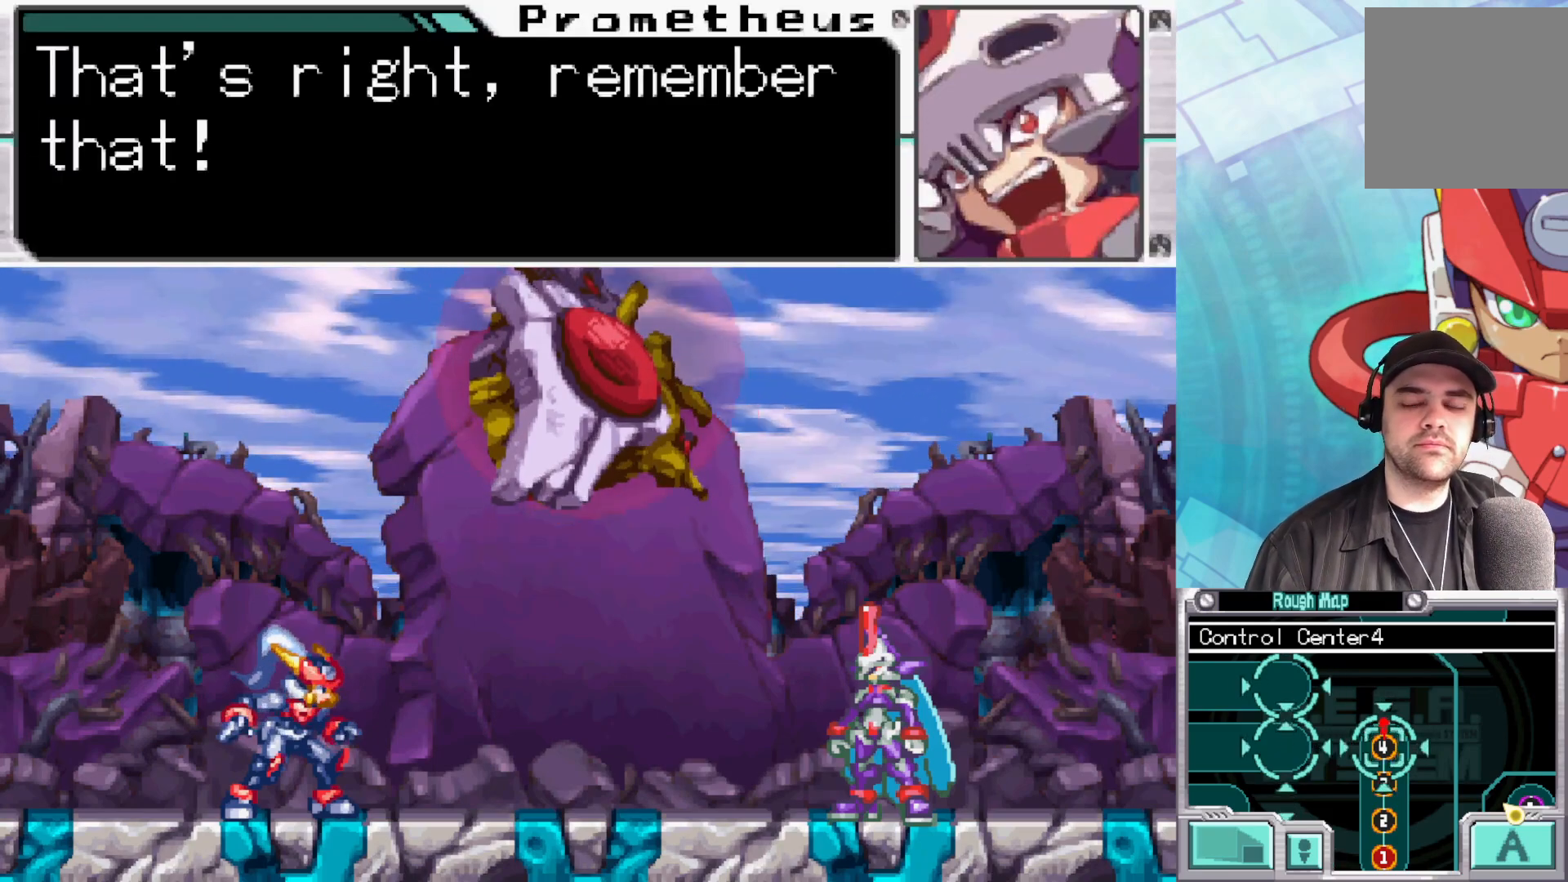
{"buttons": [], "left_stick": "center", "right_stick": "center", "events": []}
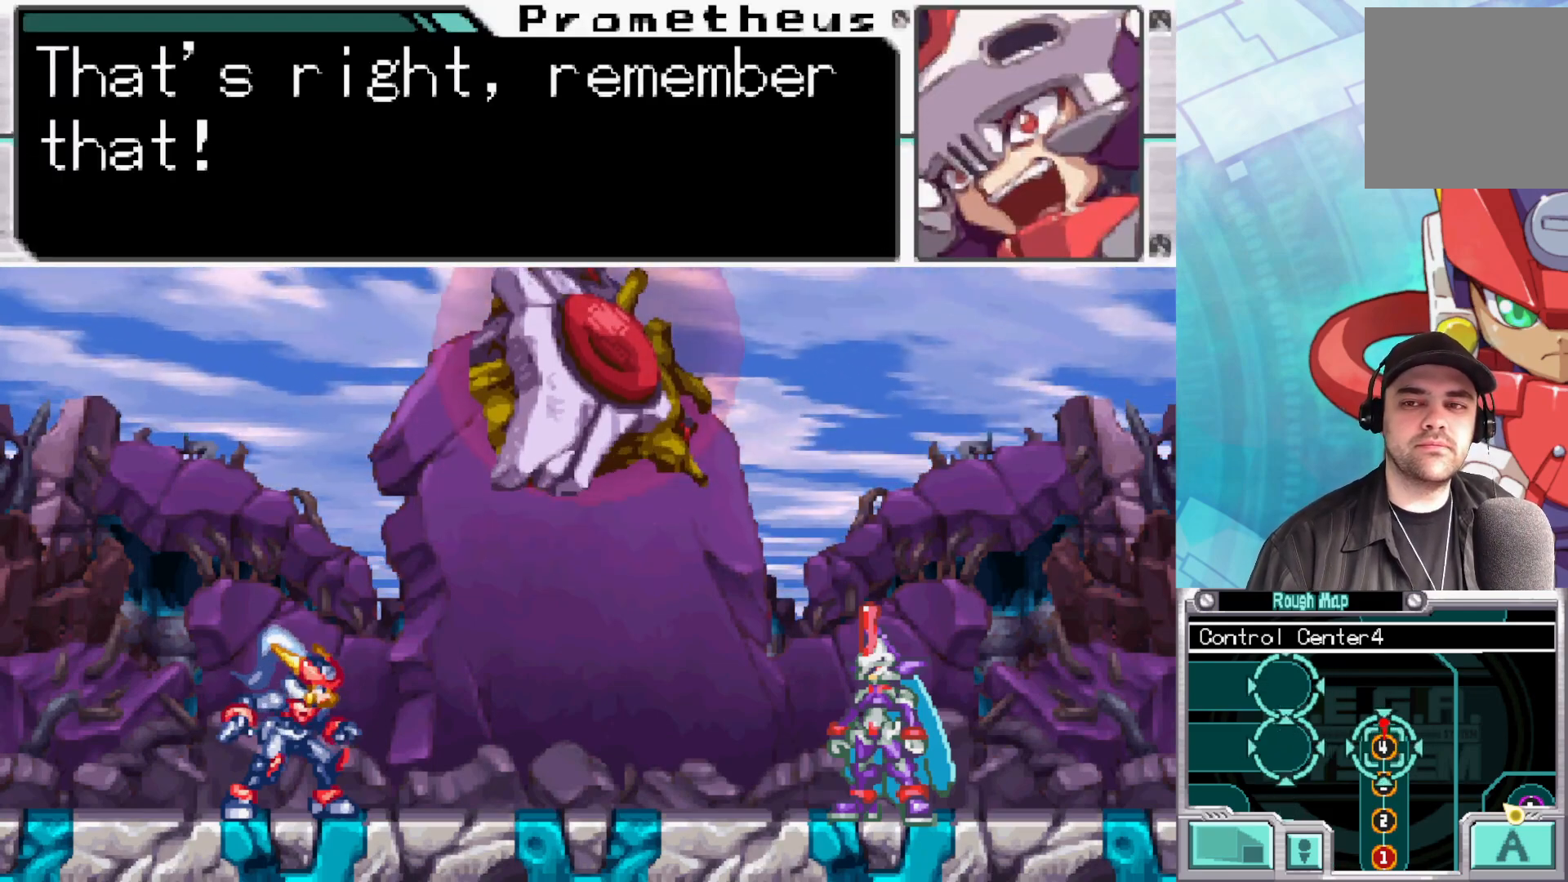
{"buttons": ["A"], "left_stick": "center", "right_stick": "center", "events": [[100, "A", "down"], [267, "A", "up"], [500, "A", "down"]]}
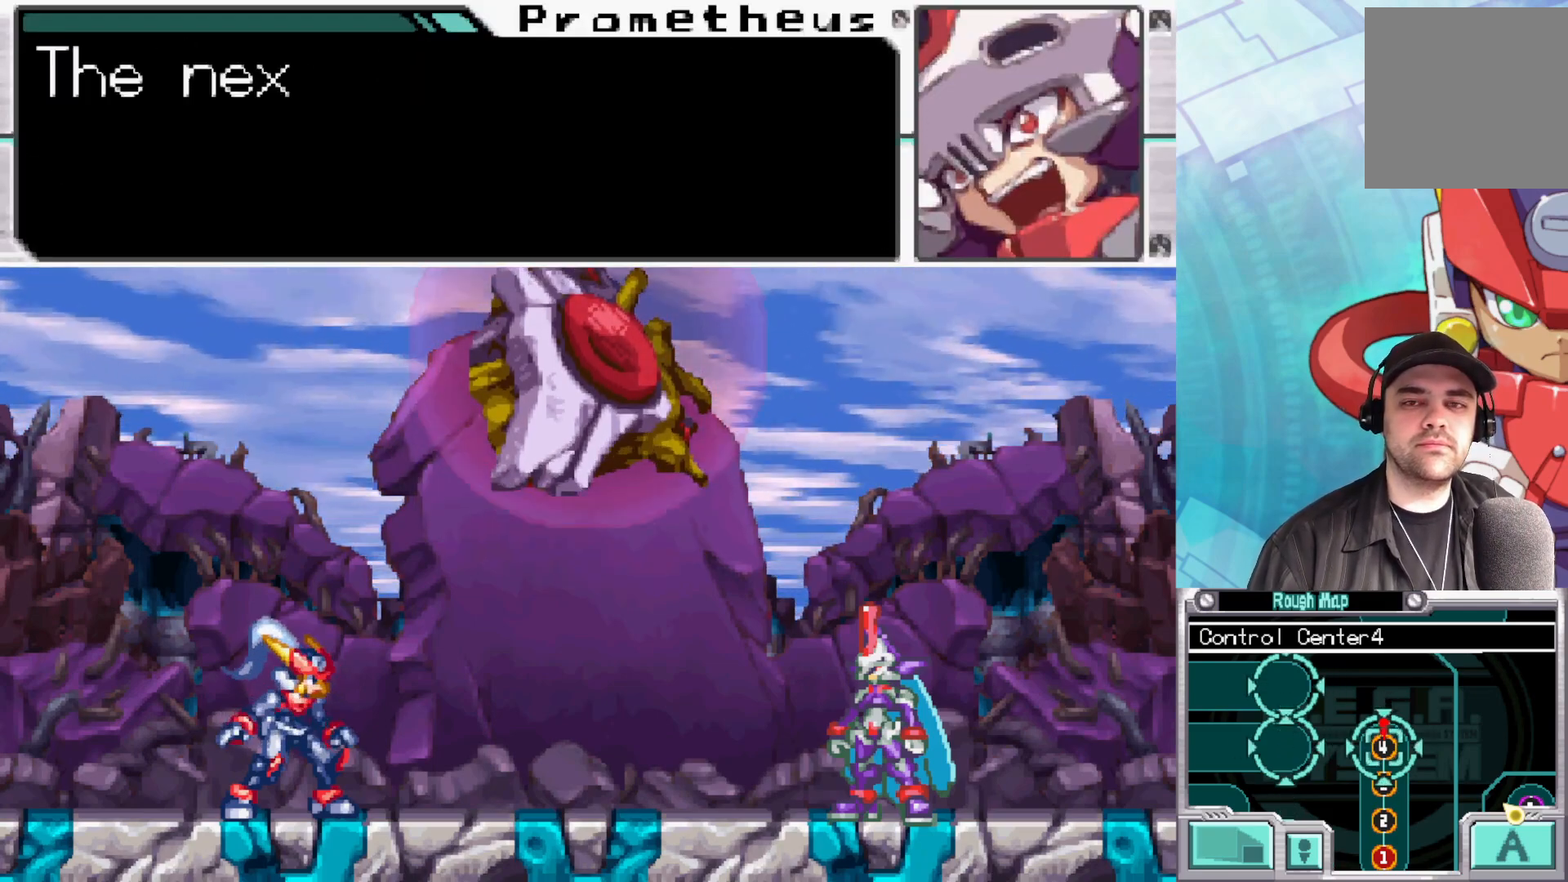
{"buttons": [], "left_stick": "center", "right_stick": "center", "events": [[183, "A", "up"]]}
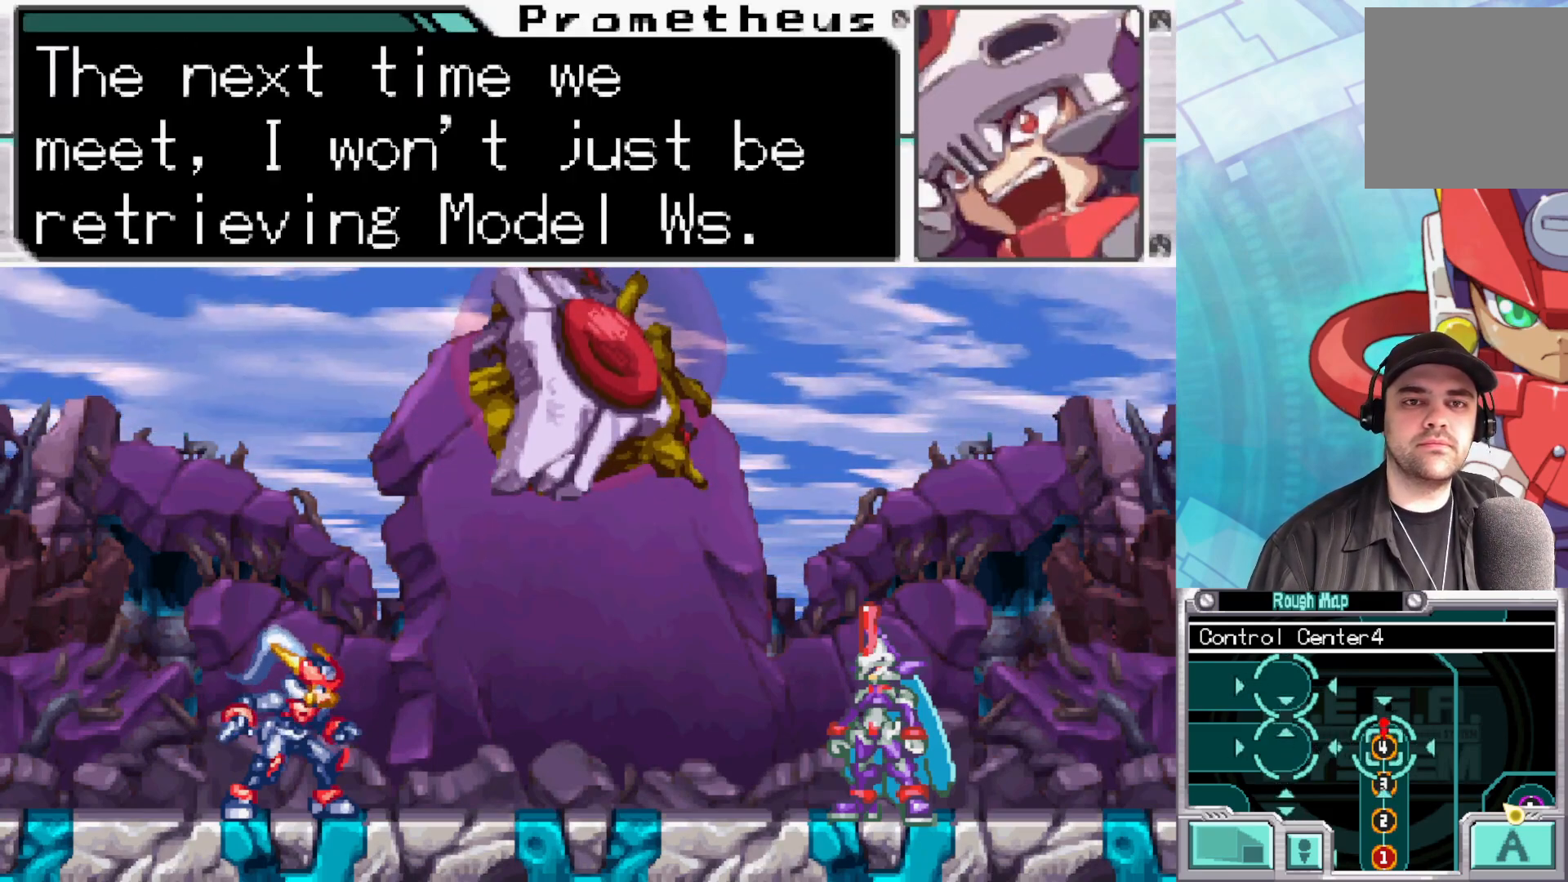
{"buttons": [], "left_stick": "center", "right_stick": "center", "events": []}
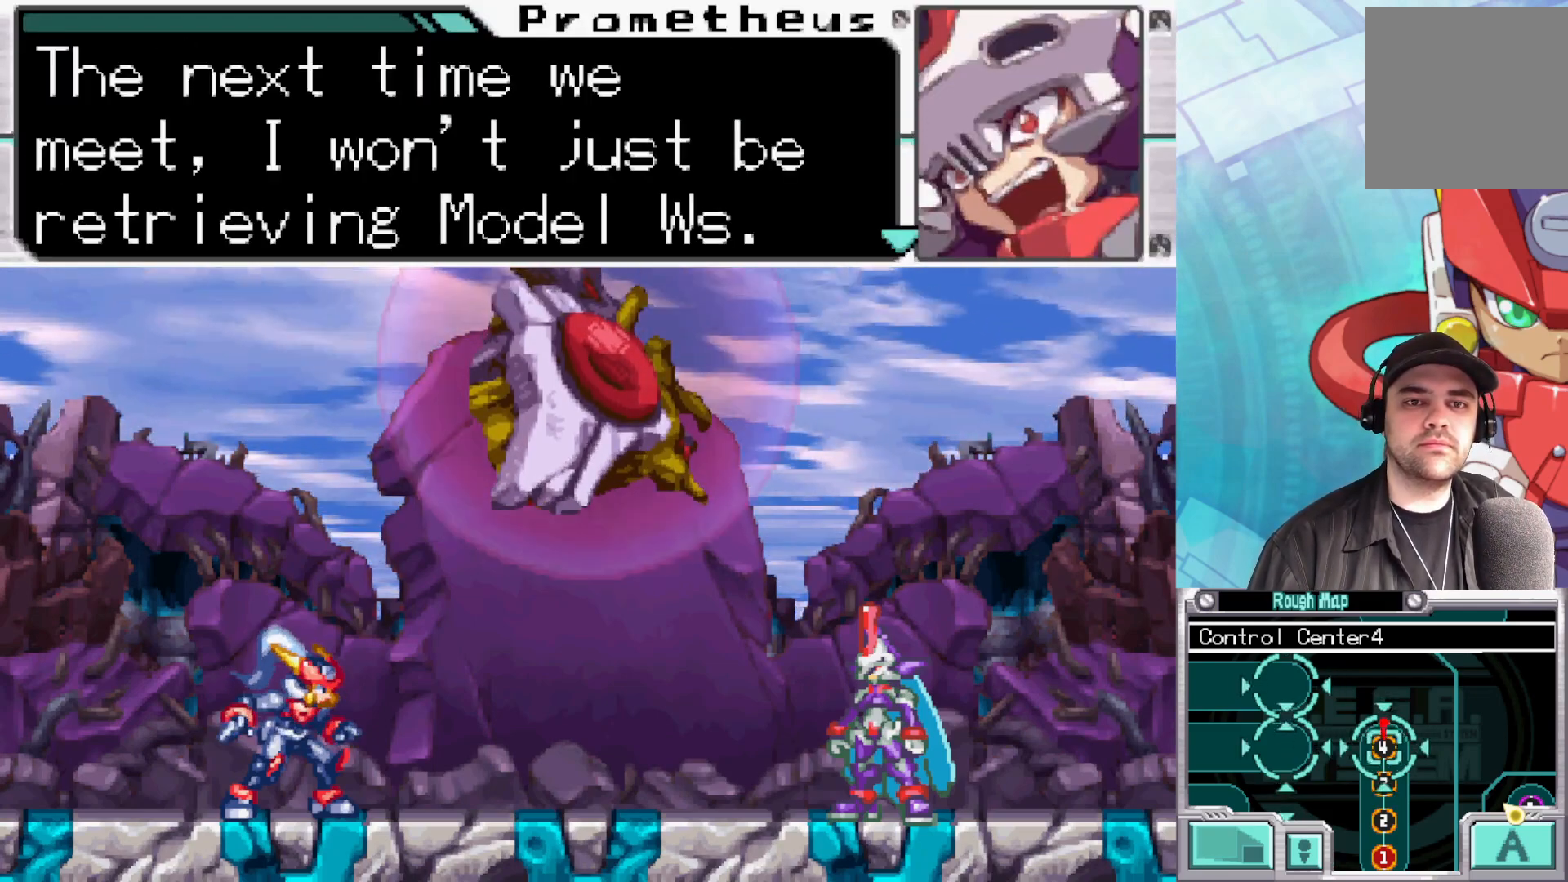
{"buttons": [], "left_stick": "center", "right_stick": "center", "events": []}
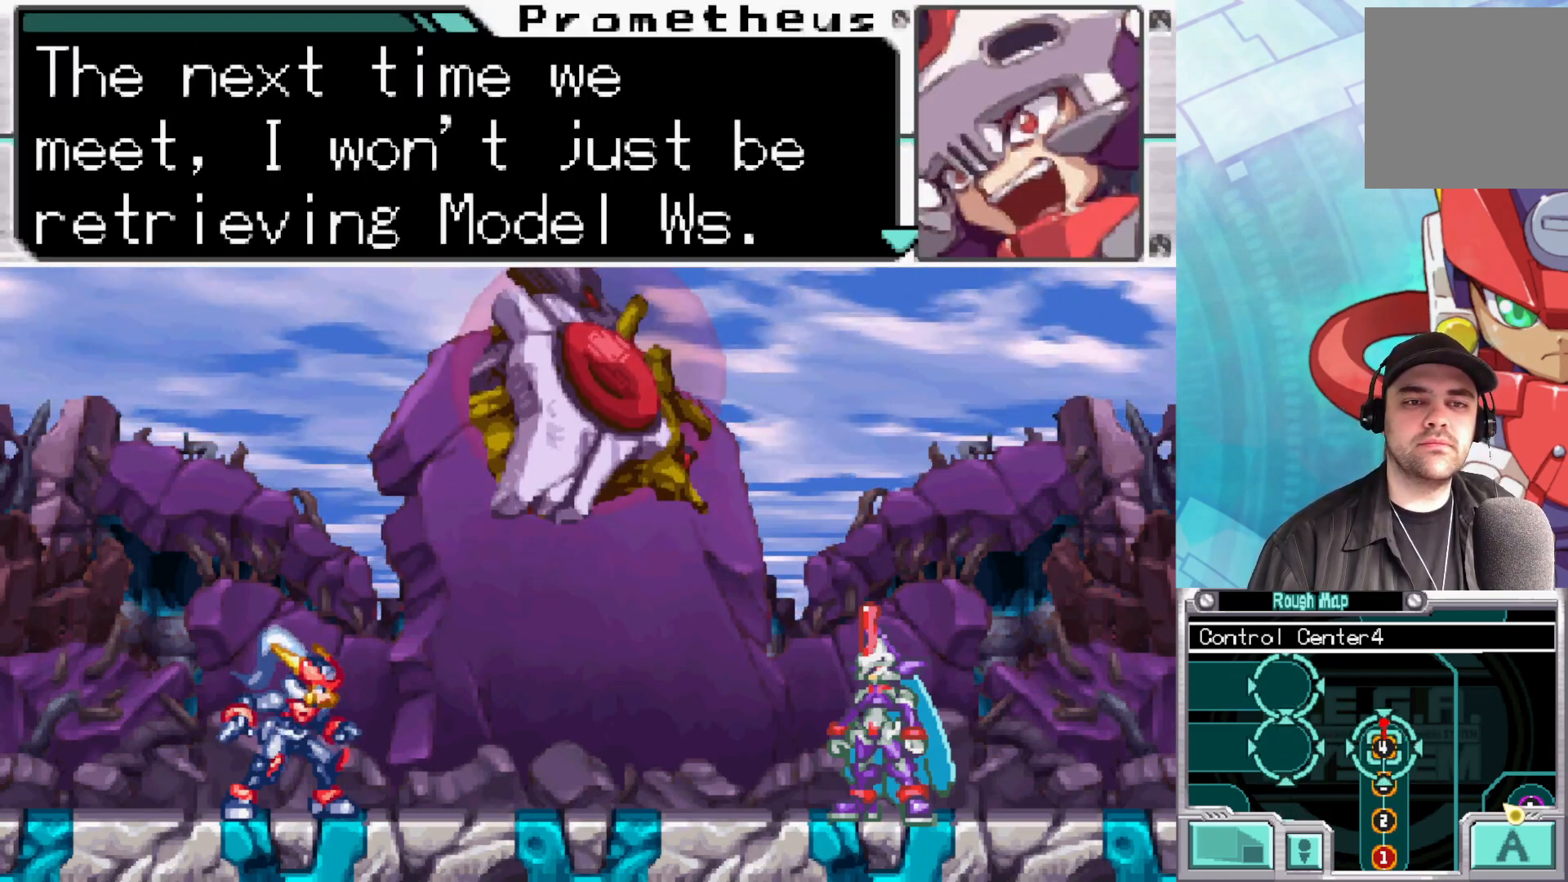
{"buttons": [], "left_stick": "center", "right_stick": "center", "events": []}
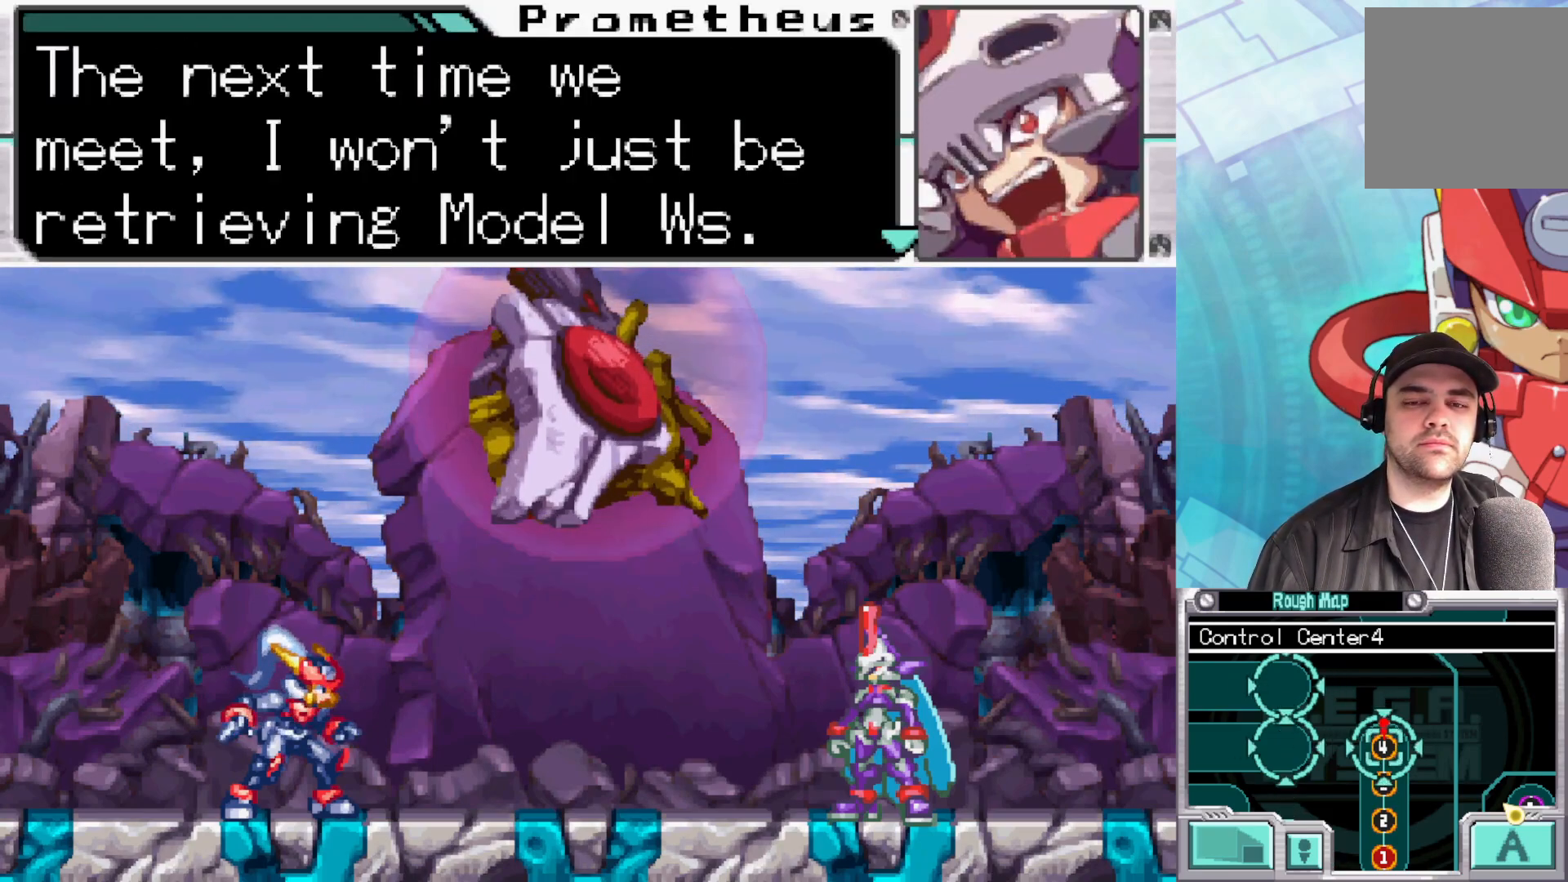
{"buttons": [], "left_stick": "center", "right_stick": "center", "events": []}
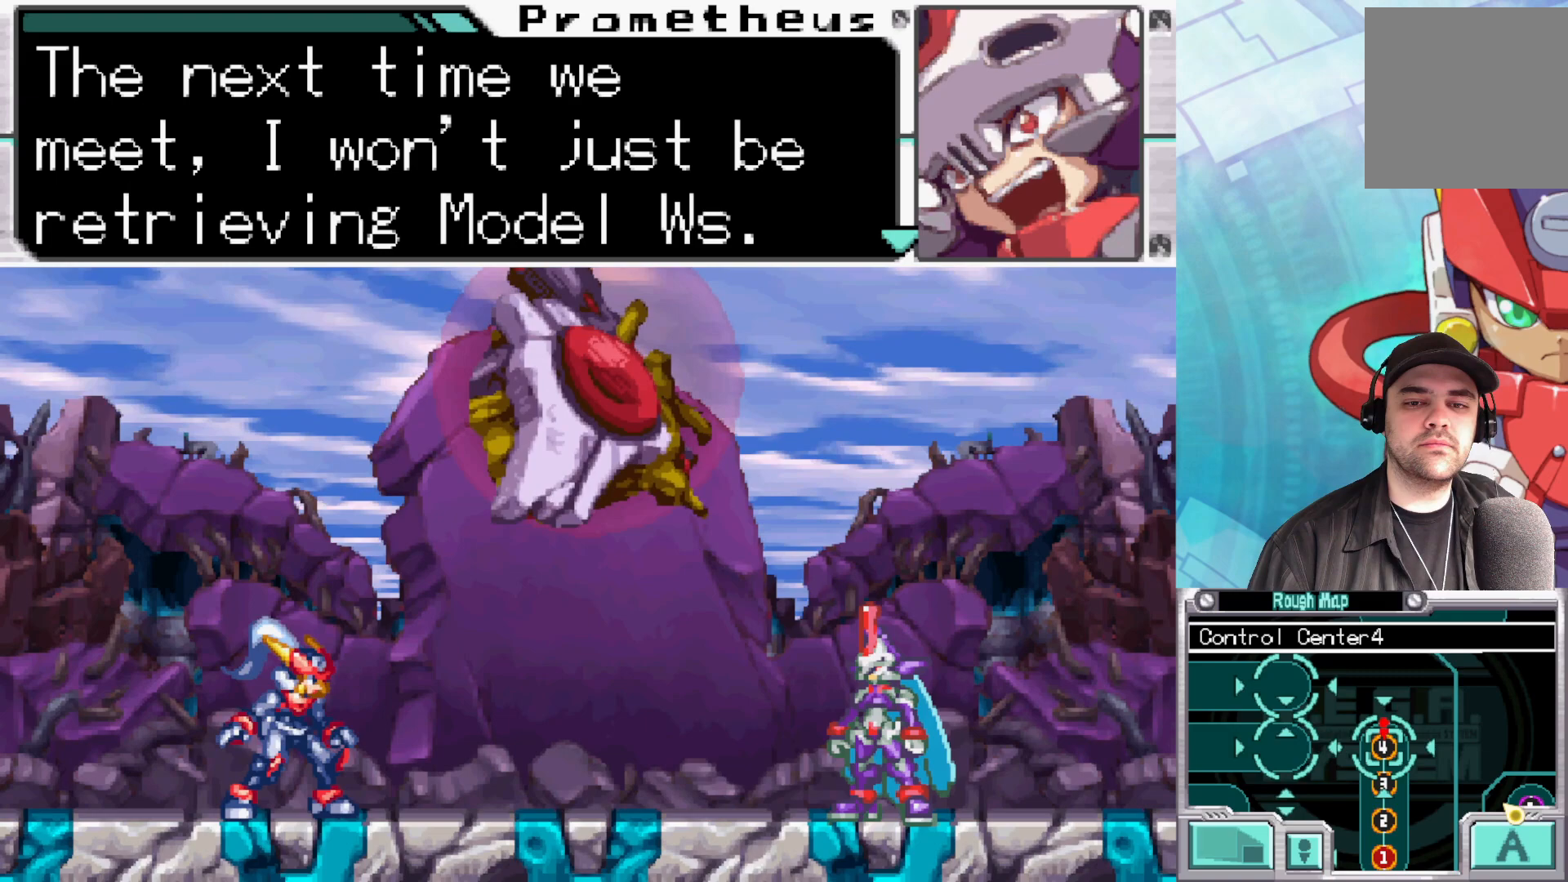
{"buttons": [], "left_stick": "center", "right_stick": "center", "events": []}
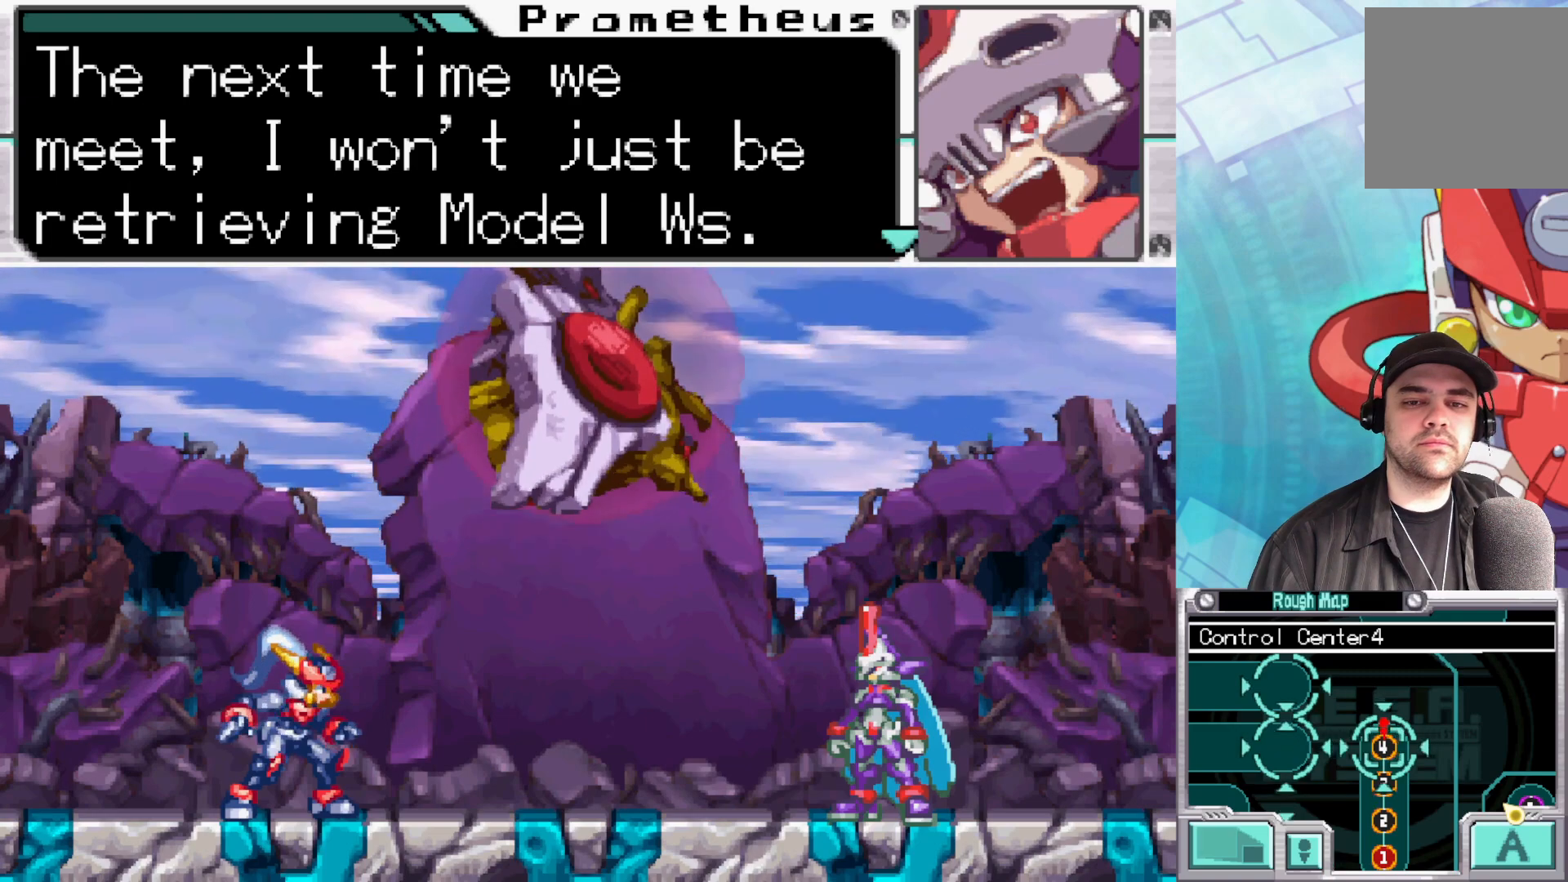
{"buttons": [], "left_stick": "center", "right_stick": "center", "events": []}
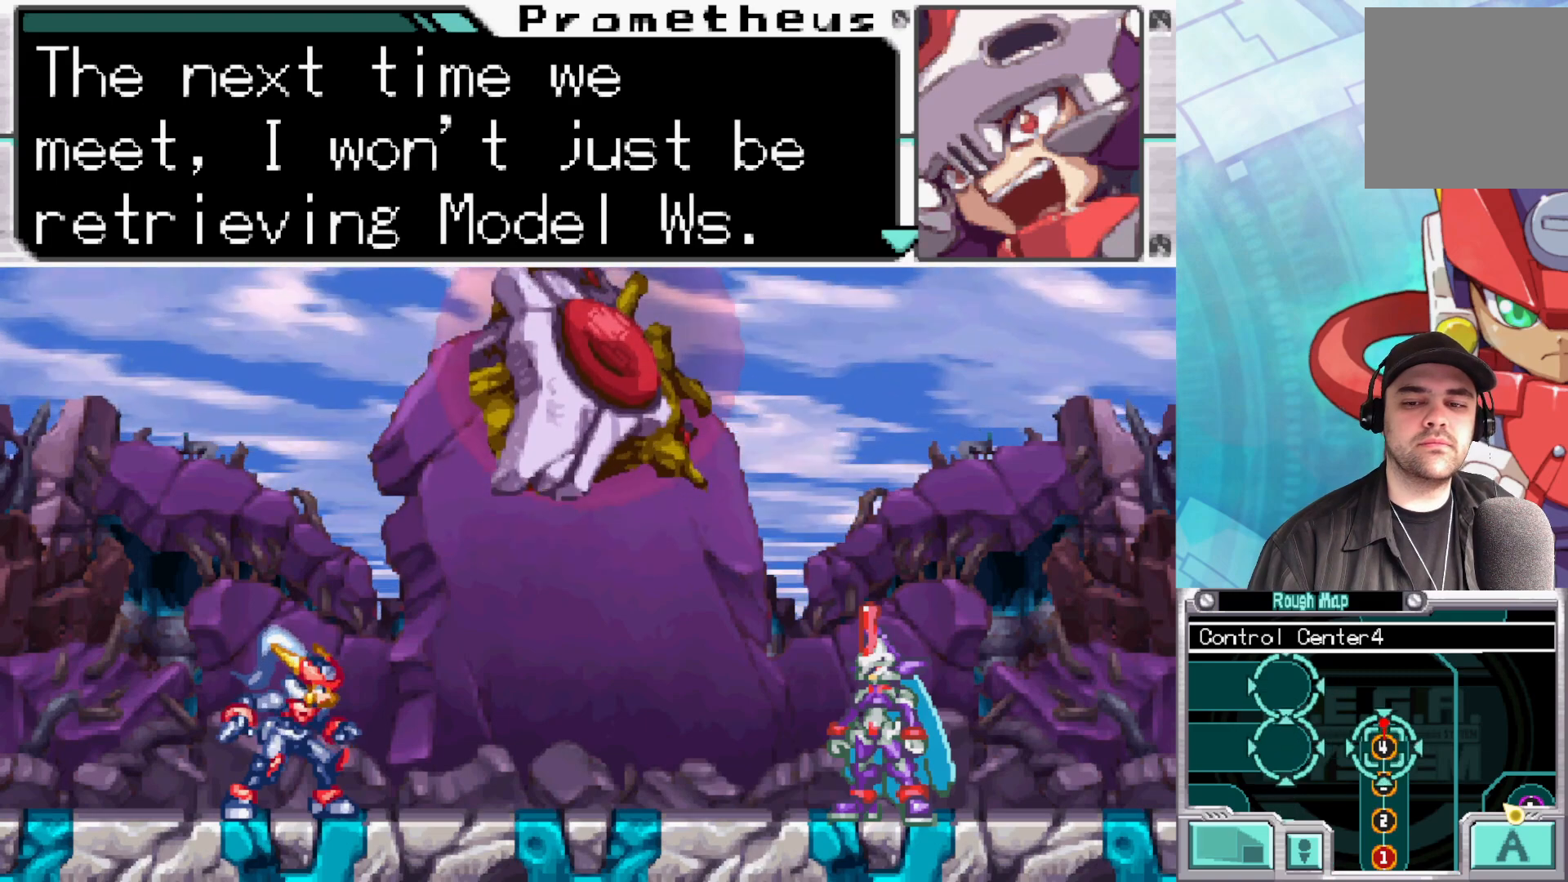
{"buttons": [], "left_stick": "center", "right_stick": "center", "events": []}
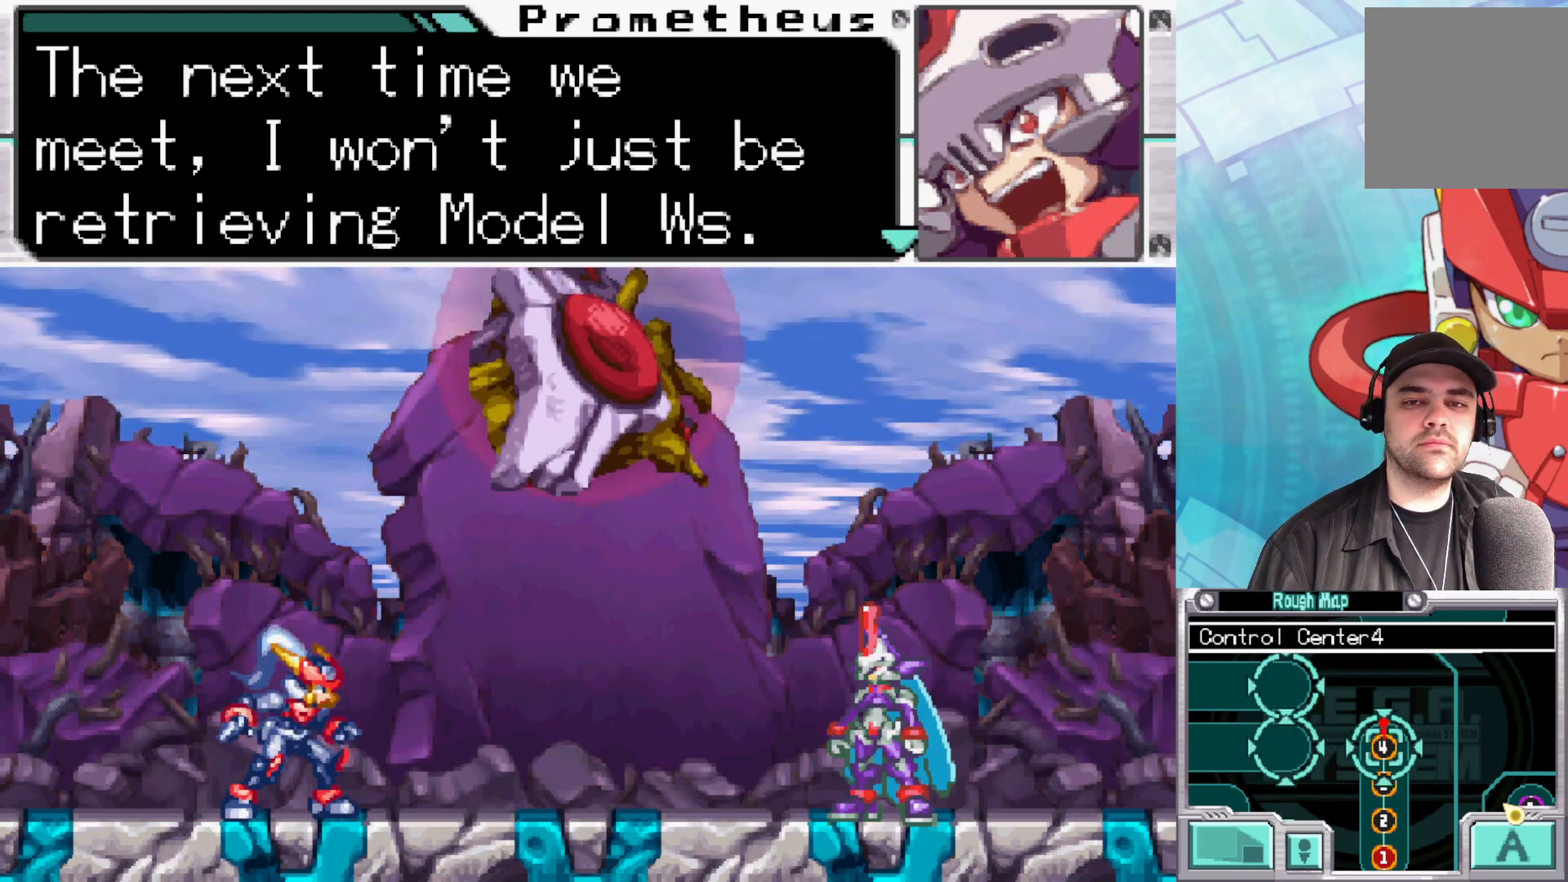
{"buttons": ["A"], "left_stick": "center", "right_stick": "center", "events": [[83, "A", "down"], [267, "A", "up"], [433, "A", "down"]]}
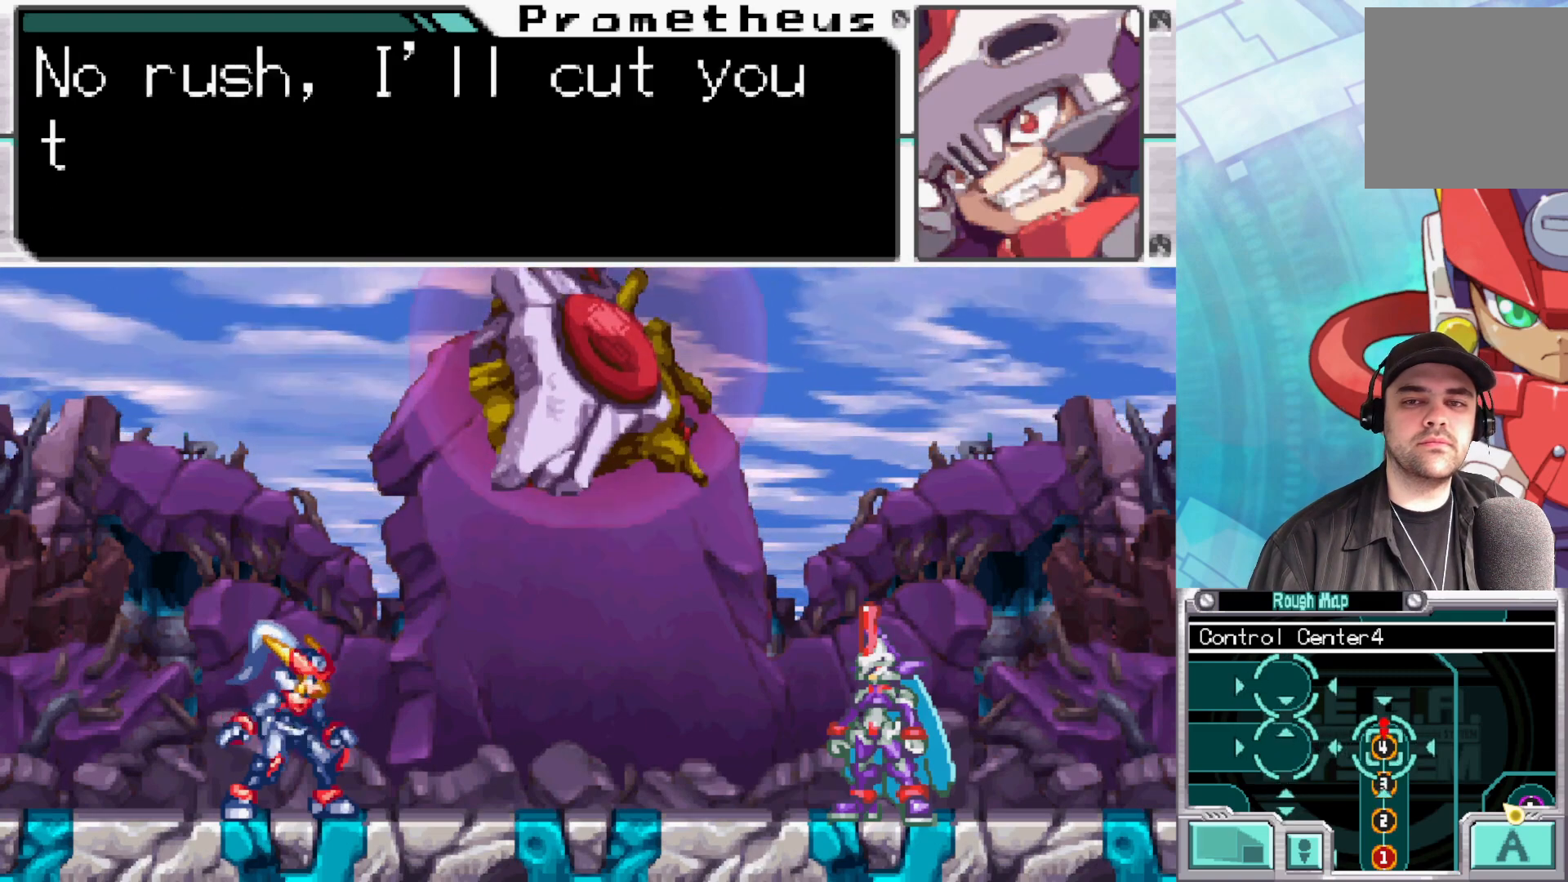
{"buttons": [], "left_stick": "center", "right_stick": "center", "events": [[67, "A", "up"]]}